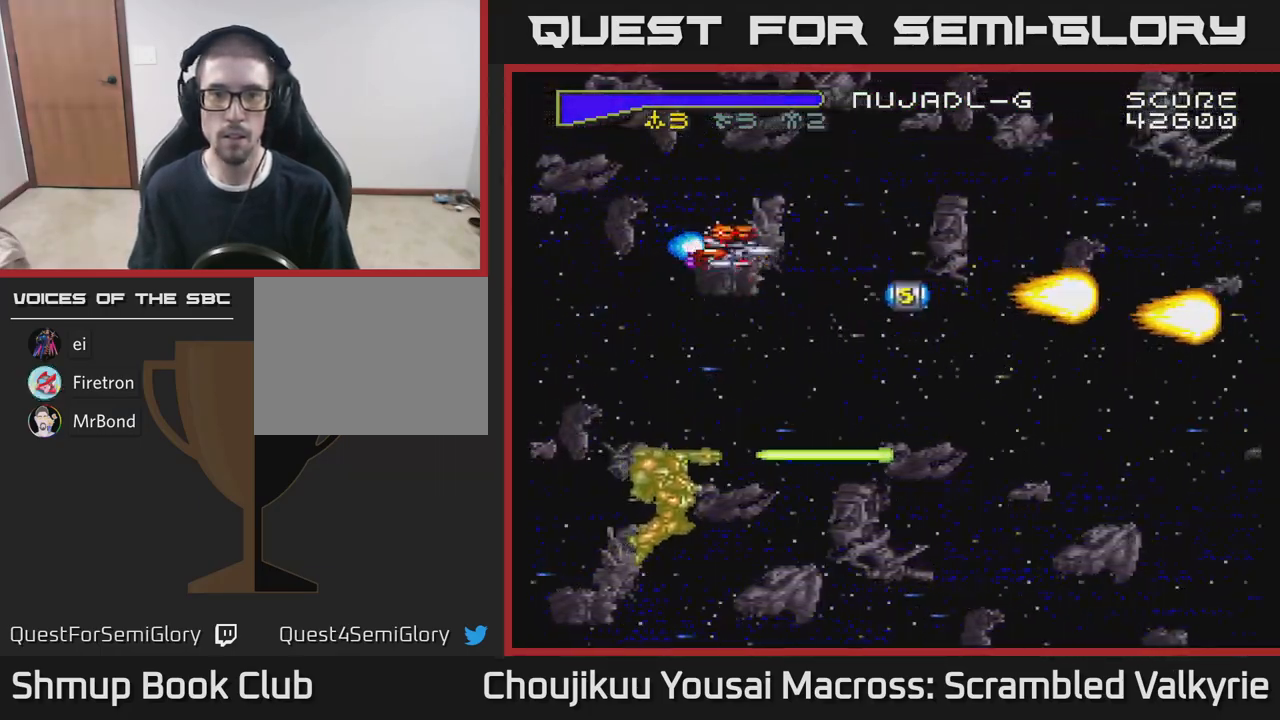
Gameplay with a controller (Xbox layout); each line is a JSON object with the inputs held at the frame after it. "events" lists button and stick changes between this image and that frame as [ms after this image, input, new state], when the widget could be followed in between. Not read: L3 R3 left_stick right_stick.
{"buttons": ["A", "DPAD_LEFT"], "events": [[33, "DPAD_RIGHT", "down"], [167, "DPAD_DOWN", "down"], [300, "DPAD_DOWN", "up"], [383, "DPAD_RIGHT", "up"], [417, "DPAD_LEFT", "down"]]}
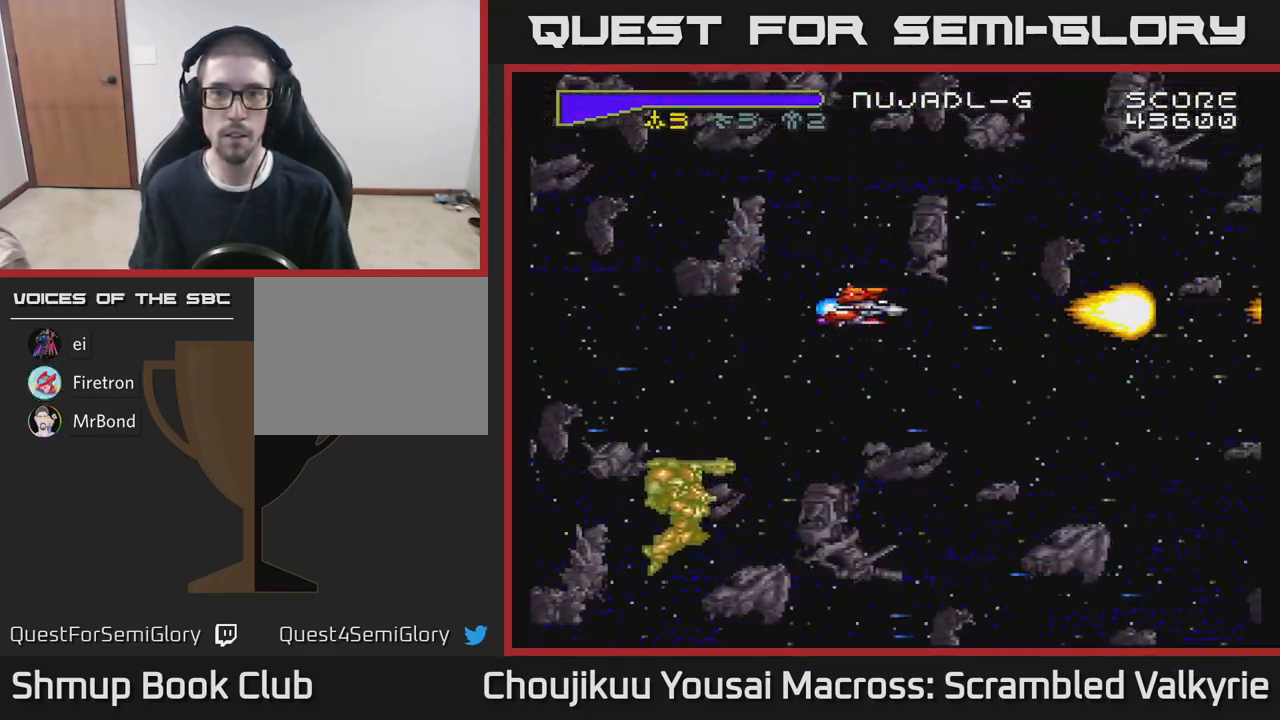
{"buttons": ["A"], "events": [[17, "DPAD_UP", "down"], [100, "DPAD_LEFT", "up"], [100, "DPAD_UP", "up"]]}
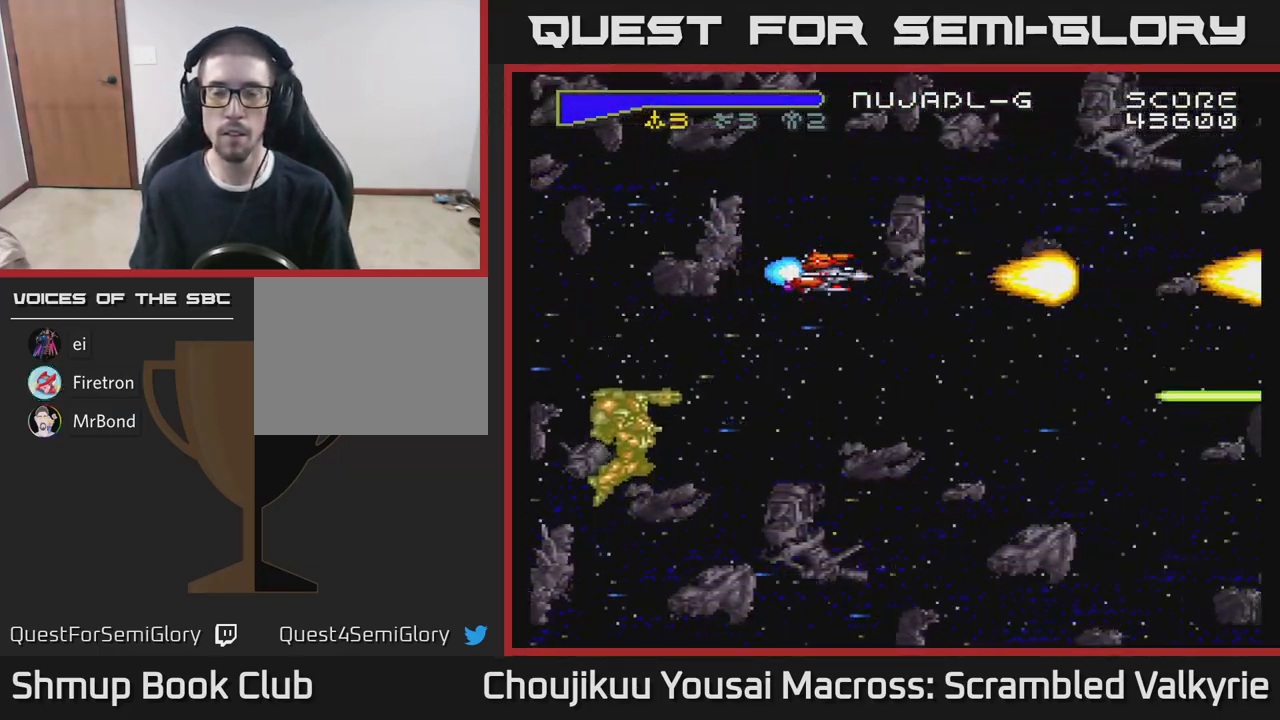
{"buttons": ["A"], "events": [[200, "DPAD_DOWN", "down"], [500, "DPAD_DOWN", "up"]]}
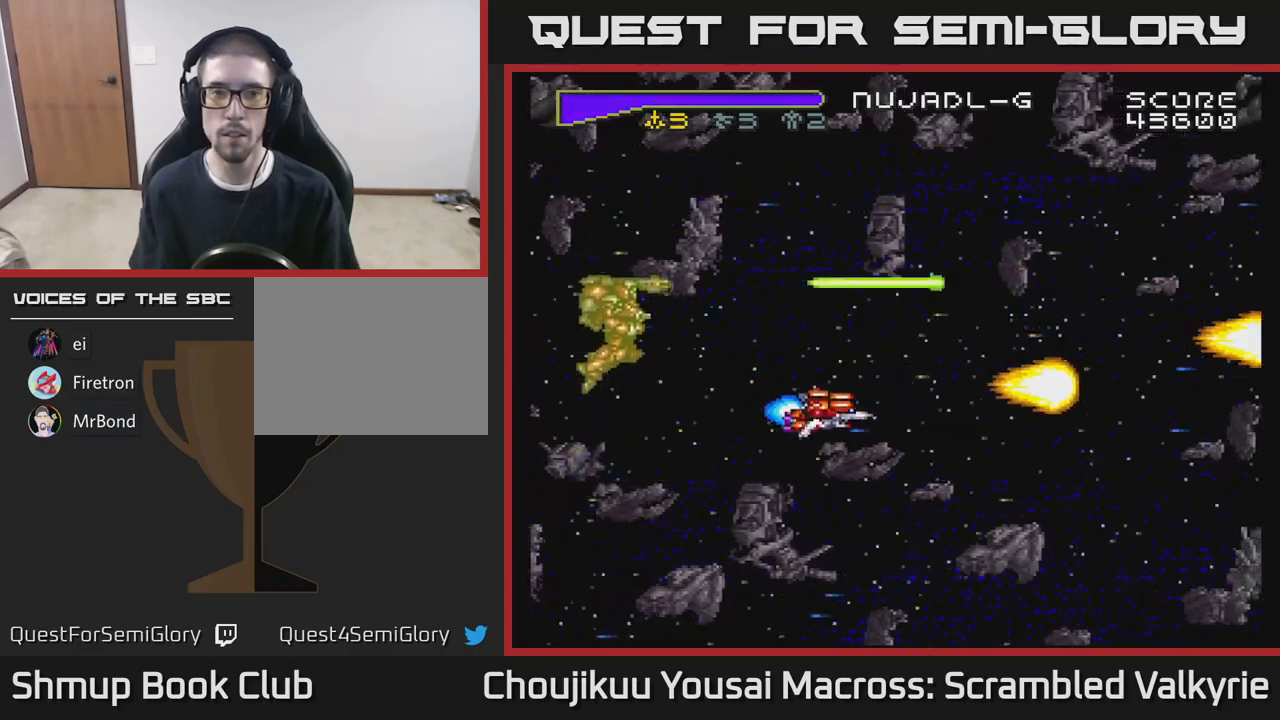
{"buttons": ["A"], "events": [[67, "DPAD_LEFT", "down"], [67, "DPAD_UP", "down"], [83, "X", "down"], [217, "DPAD_LEFT", "up"], [217, "DPAD_UP", "up"], [217, "X", "up"], [233, "DPAD_LEFT", "down"], [250, "DPAD_LEFT", "up"]]}
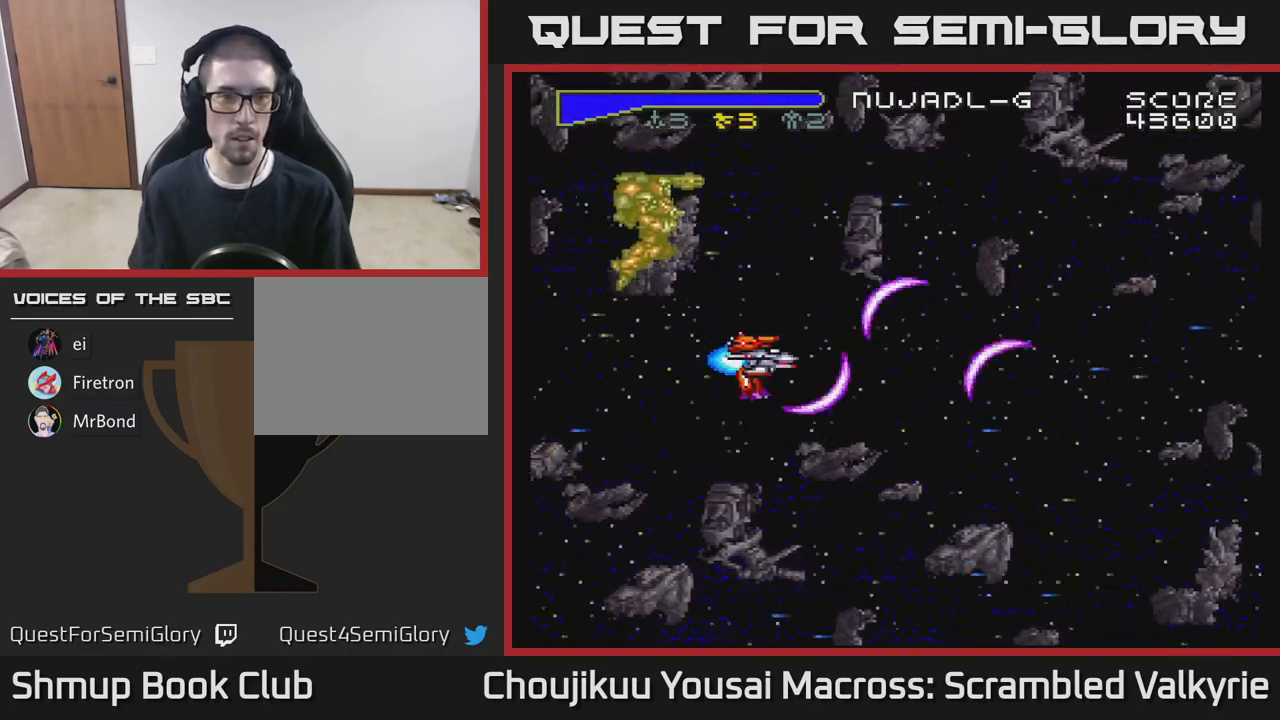
{"buttons": ["A", "DPAD_DOWN"], "events": [[83, "DPAD_LEFT", "down"], [117, "DPAD_UP", "down"], [167, "DPAD_LEFT", "up"], [383, "DPAD_RIGHT", "down"], [383, "DPAD_UP", "up"], [450, "DPAD_DOWN", "down"], [500, "DPAD_RIGHT", "up"]]}
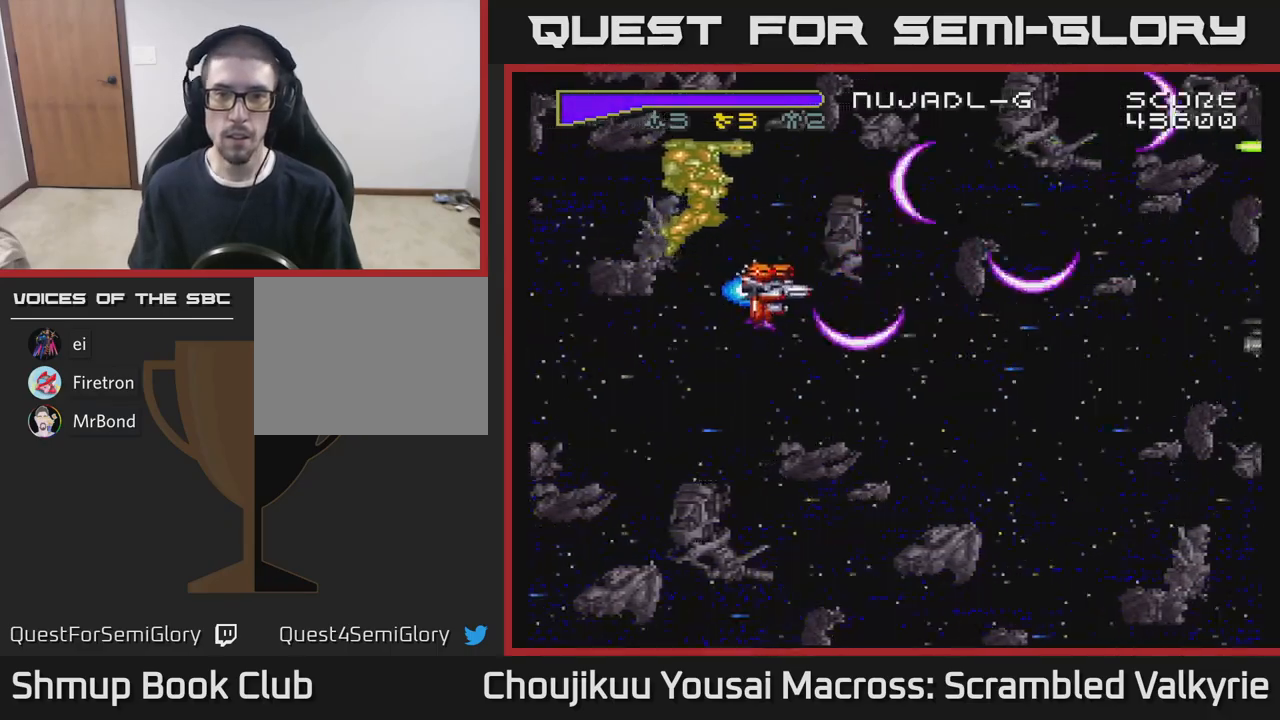
{"buttons": ["A"], "events": [[67, "DPAD_RIGHT", "down"], [250, "DPAD_DOWN", "up"], [250, "DPAD_RIGHT", "up"]]}
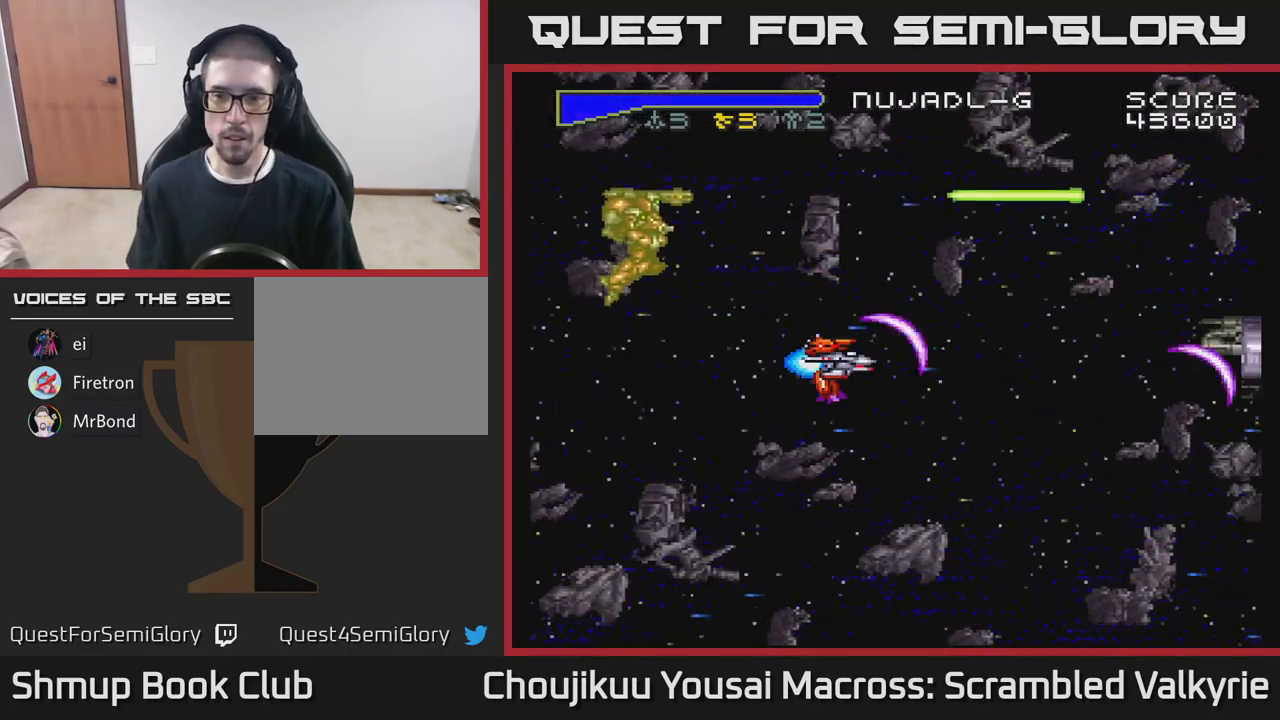
{"buttons": ["A", "DPAD_RIGHT"], "events": [[300, "DPAD_RIGHT", "down"]]}
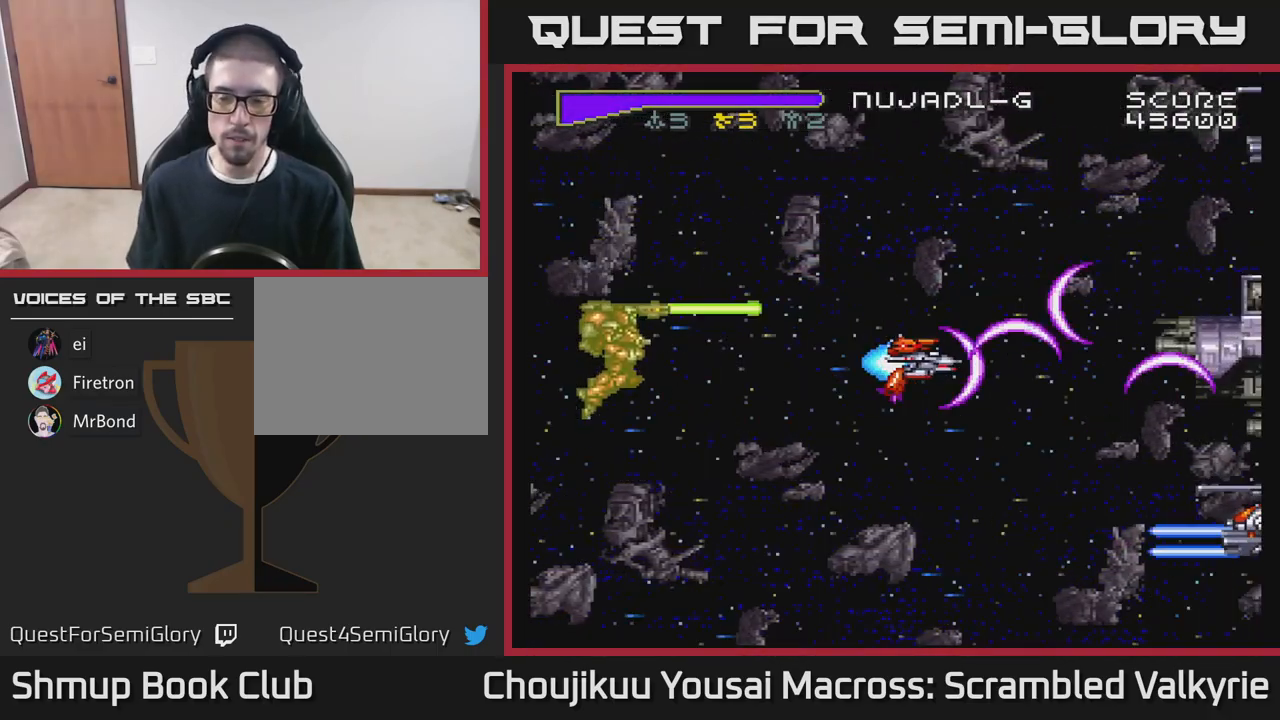
{"buttons": ["A", "DPAD_RIGHT"], "events": [[50, "DPAD_DOWN", "down"], [50, "DPAD_RIGHT", "up"], [300, "DPAD_DOWN", "up"], [317, "DPAD_LEFT", "down"], [333, "DPAD_UP", "down"], [400, "DPAD_LEFT", "up"], [433, "DPAD_UP", "up"], [450, "DPAD_RIGHT", "down"]]}
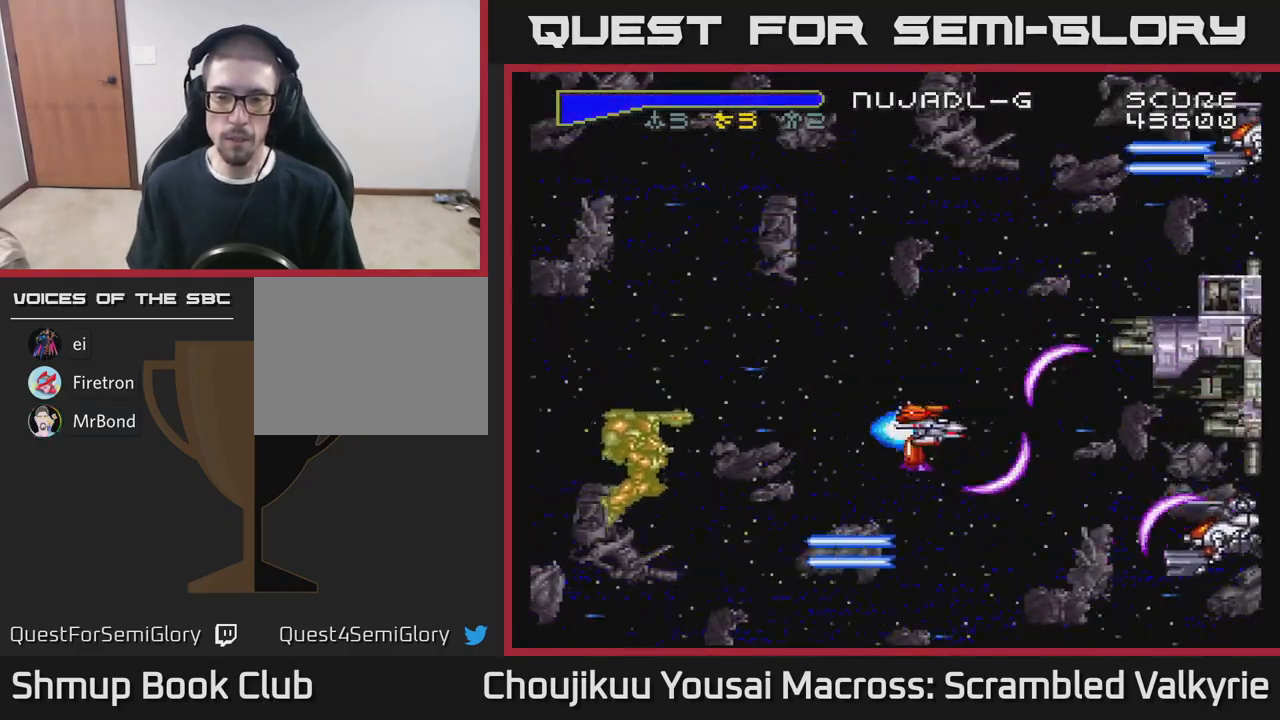
{"buttons": ["A"], "events": [[33, "DPAD_DOWN", "down"], [183, "DPAD_DOWN", "up"], [217, "DPAD_RIGHT", "up"]]}
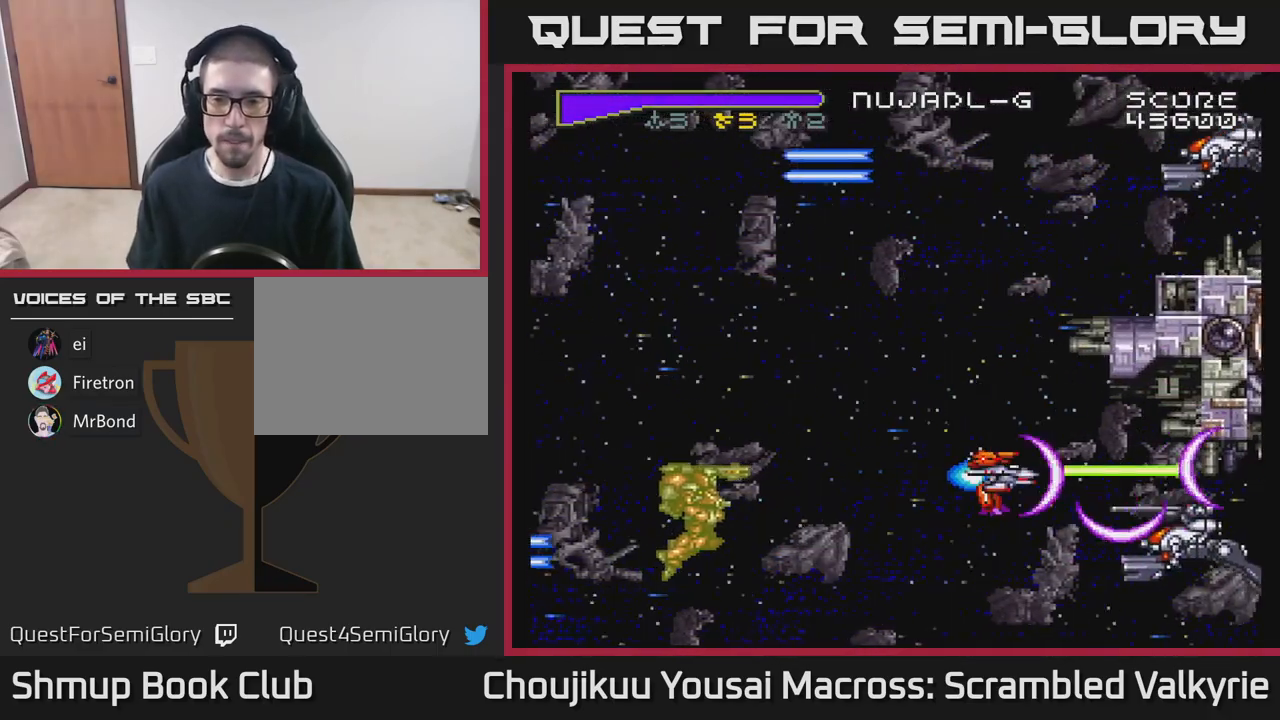
{"buttons": ["A", "DPAD_LEFT"], "events": [[367, "DPAD_LEFT", "down"]]}
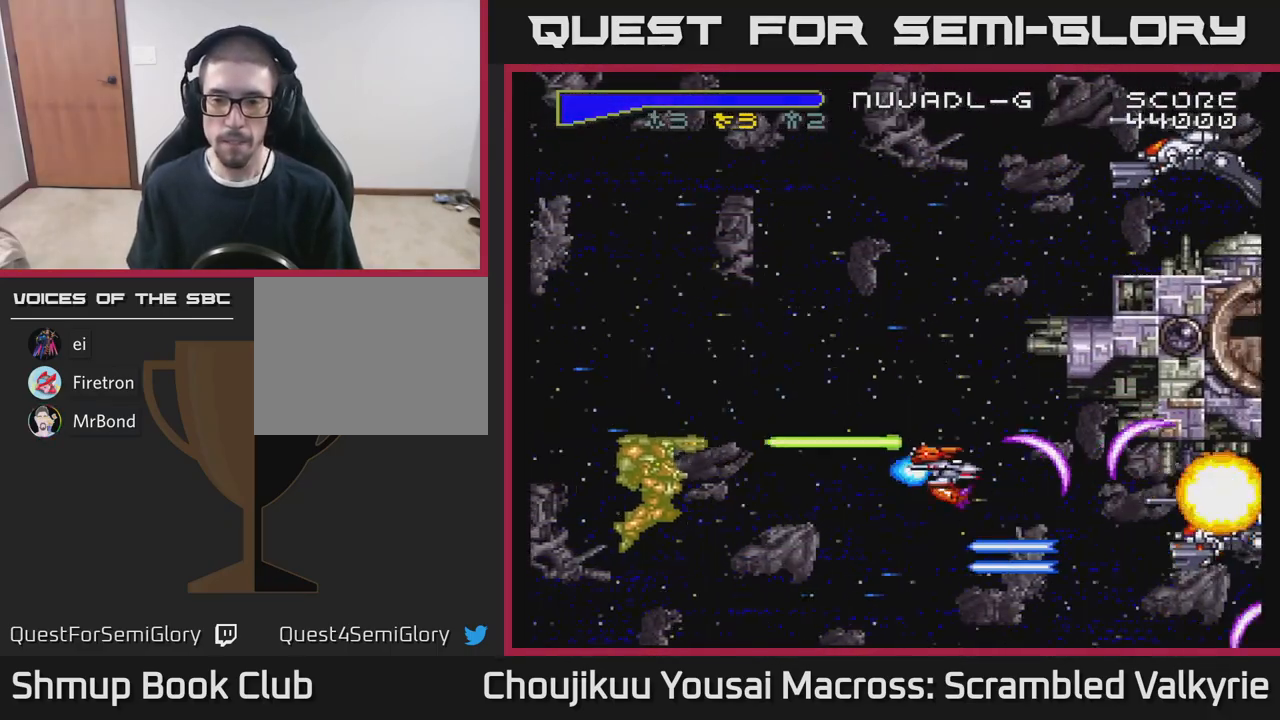
{"buttons": ["A", "DPAD_UP"], "events": [[17, "DPAD_UP", "down"], [133, "DPAD_UP", "up"], [200, "DPAD_UP", "down"], [400, "DPAD_LEFT", "up"]]}
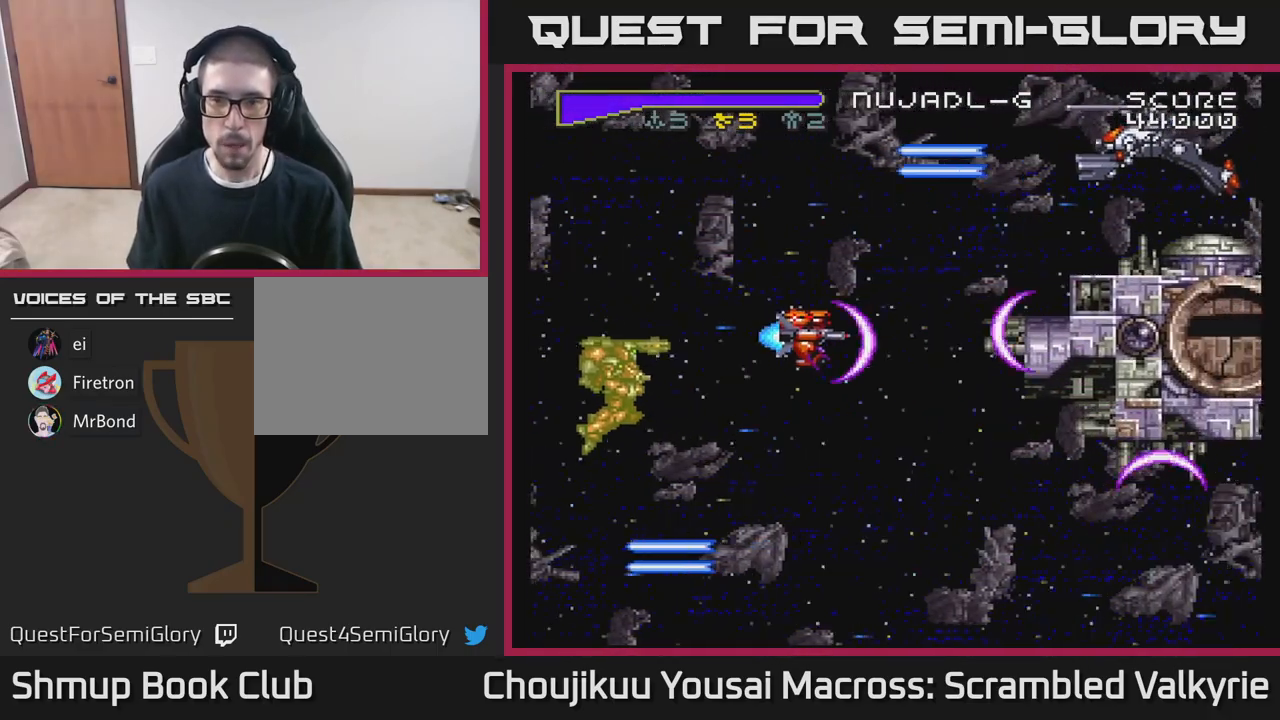
{"buttons": ["A"], "events": [[50, "DPAD_RIGHT", "down"], [300, "DPAD_RIGHT", "up"], [383, "DPAD_UP", "up"]]}
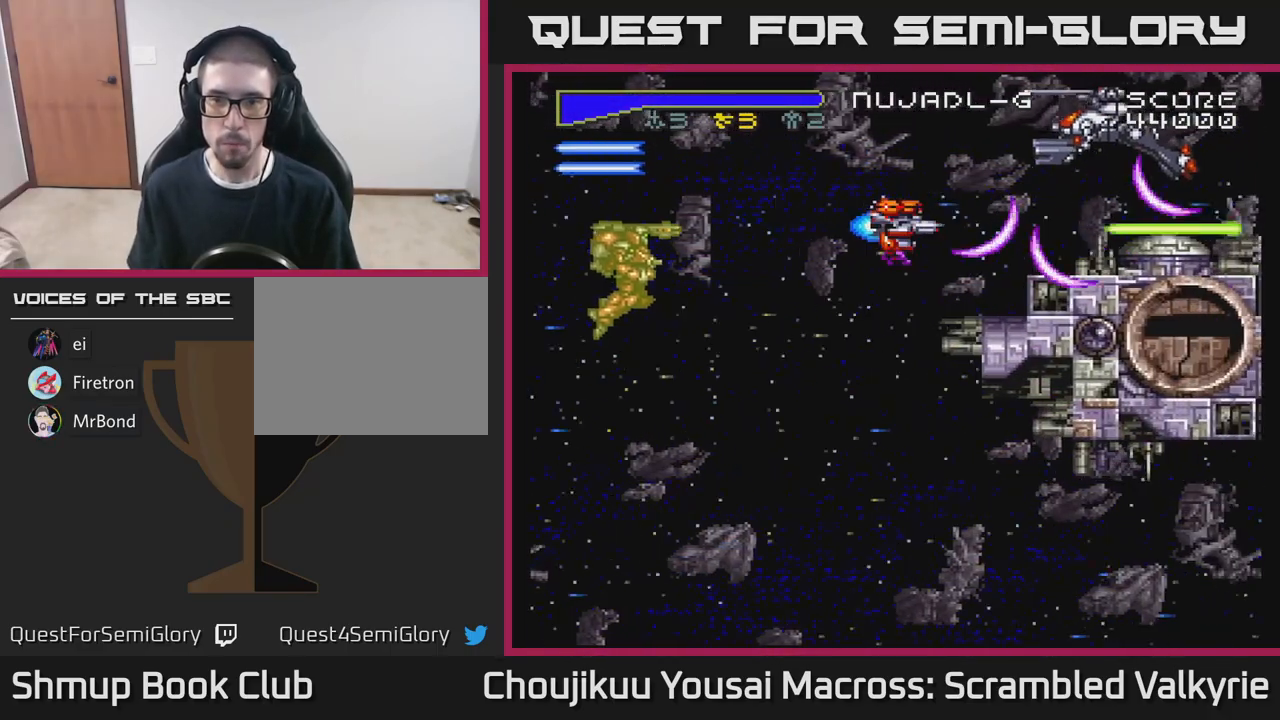
{"buttons": ["A"], "events": [[117, "DPAD_UP", "down"], [200, "DPAD_UP", "up"]]}
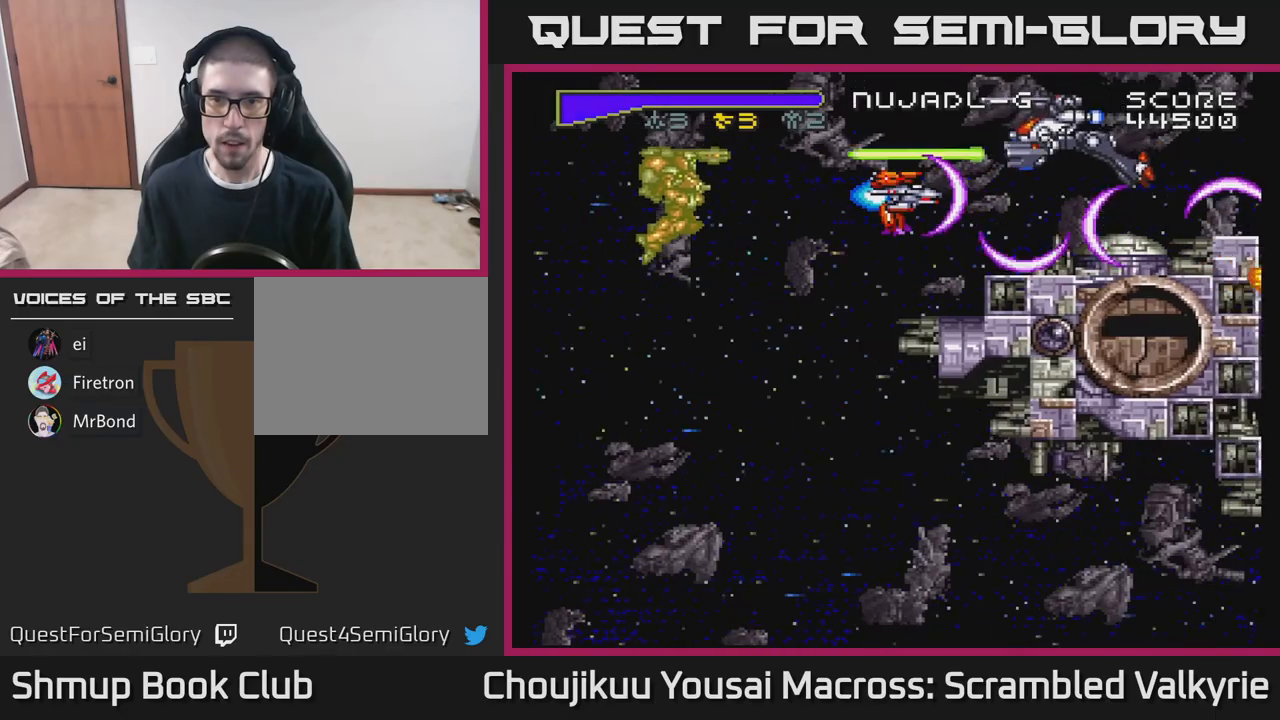
{"buttons": ["A"], "events": [[400, "DPAD_LEFT", "down"], [500, "DPAD_LEFT", "up"]]}
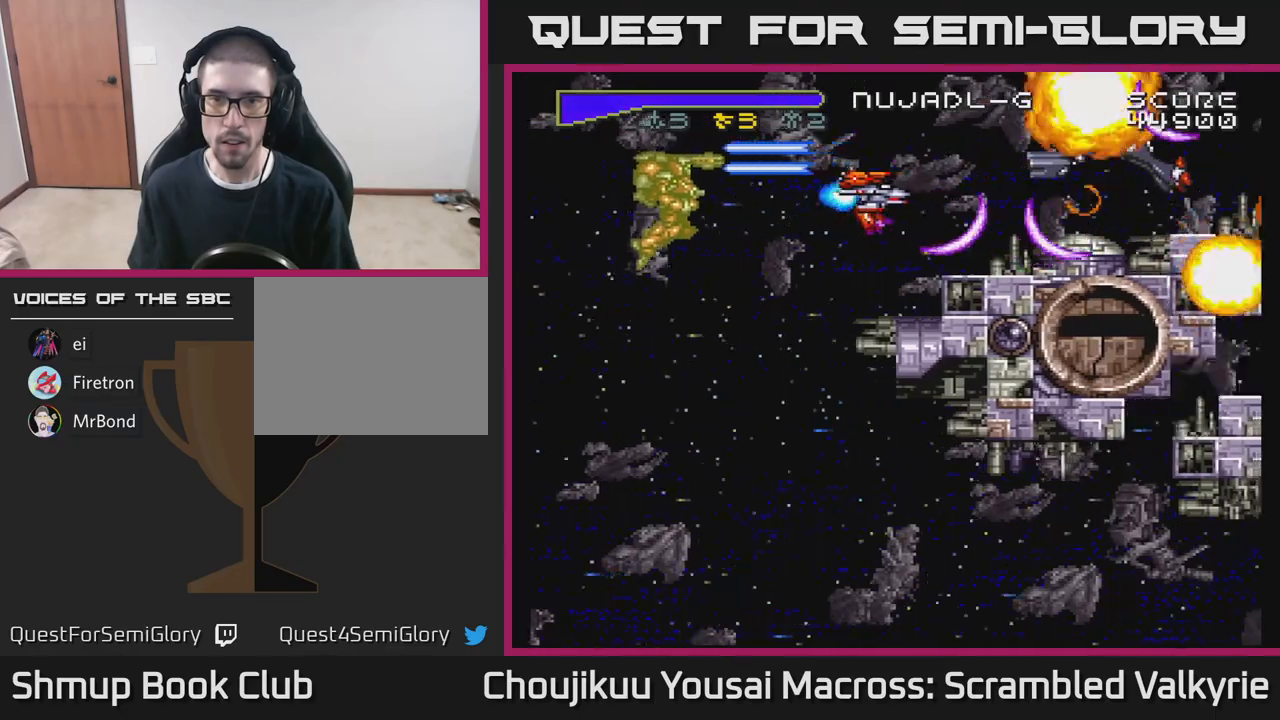
{"buttons": ["A", "DPAD_LEFT"], "events": [[417, "DPAD_LEFT", "down"]]}
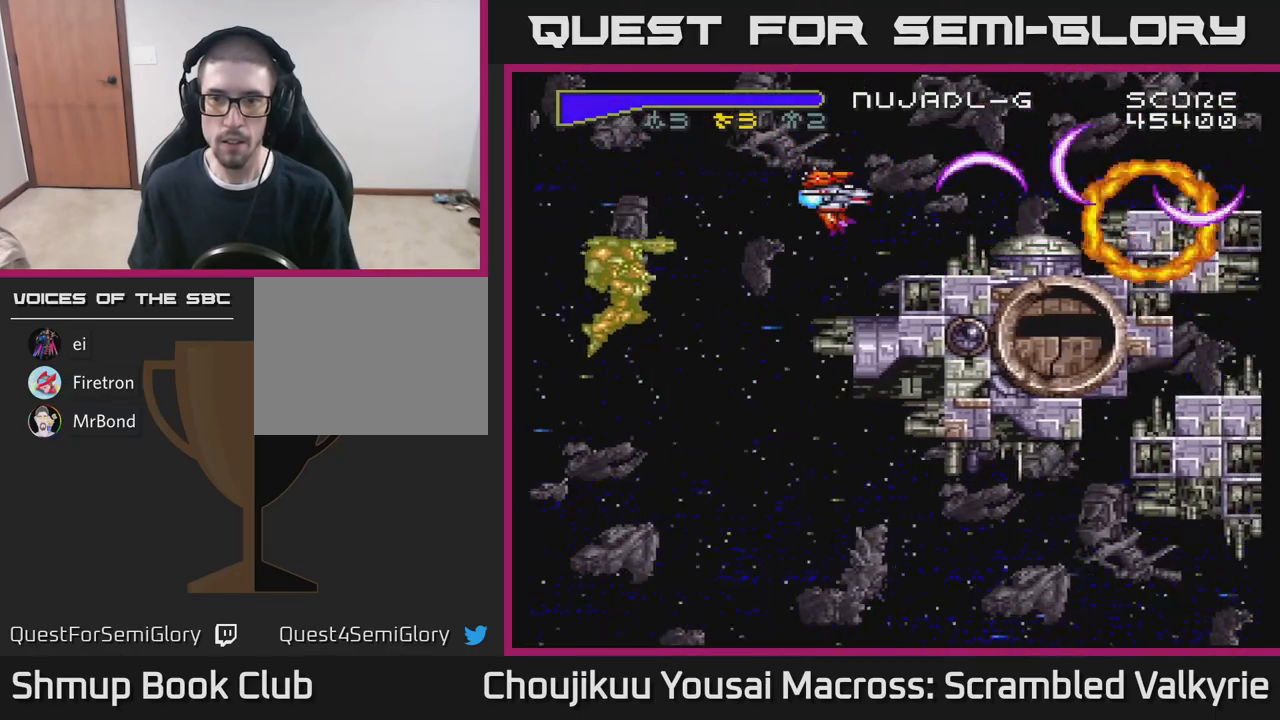
{"buttons": ["A", "DPAD_DOWN", "DPAD_LEFT"], "events": [[100, "DPAD_LEFT", "up"], [367, "DPAD_LEFT", "down"], [450, "DPAD_DOWN", "down"]]}
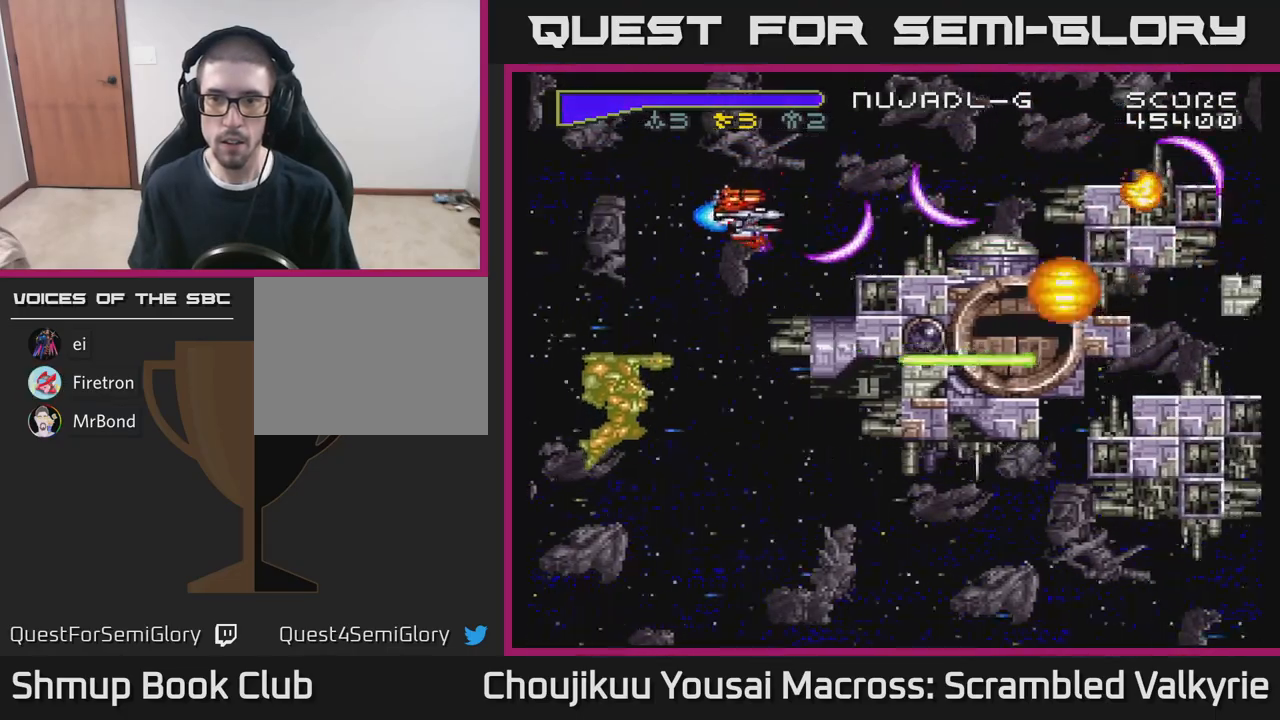
{"buttons": ["A", "DPAD_DOWN"], "events": [[317, "DPAD_LEFT", "up"]]}
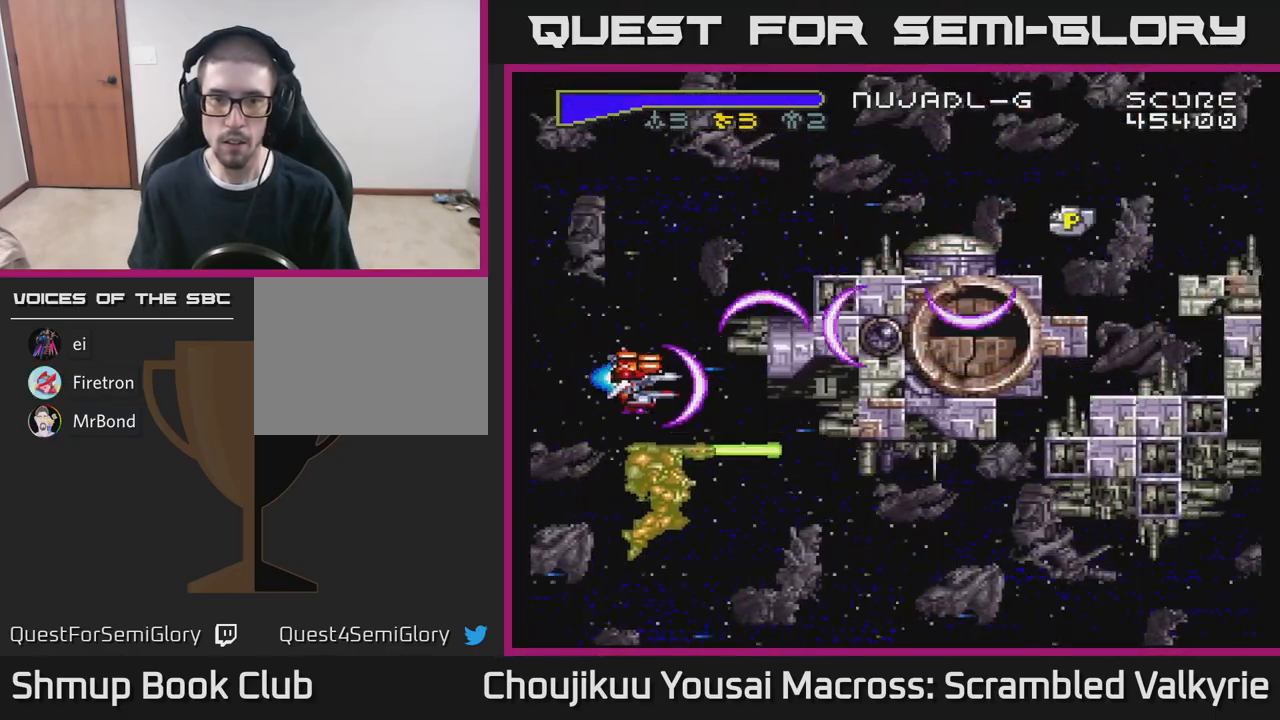
{"buttons": ["A", "DPAD_DOWN"], "events": [[233, "DPAD_RIGHT", "down"], [317, "DPAD_DOWN", "up"], [483, "DPAD_DOWN", "down"], [483, "DPAD_RIGHT", "up"]]}
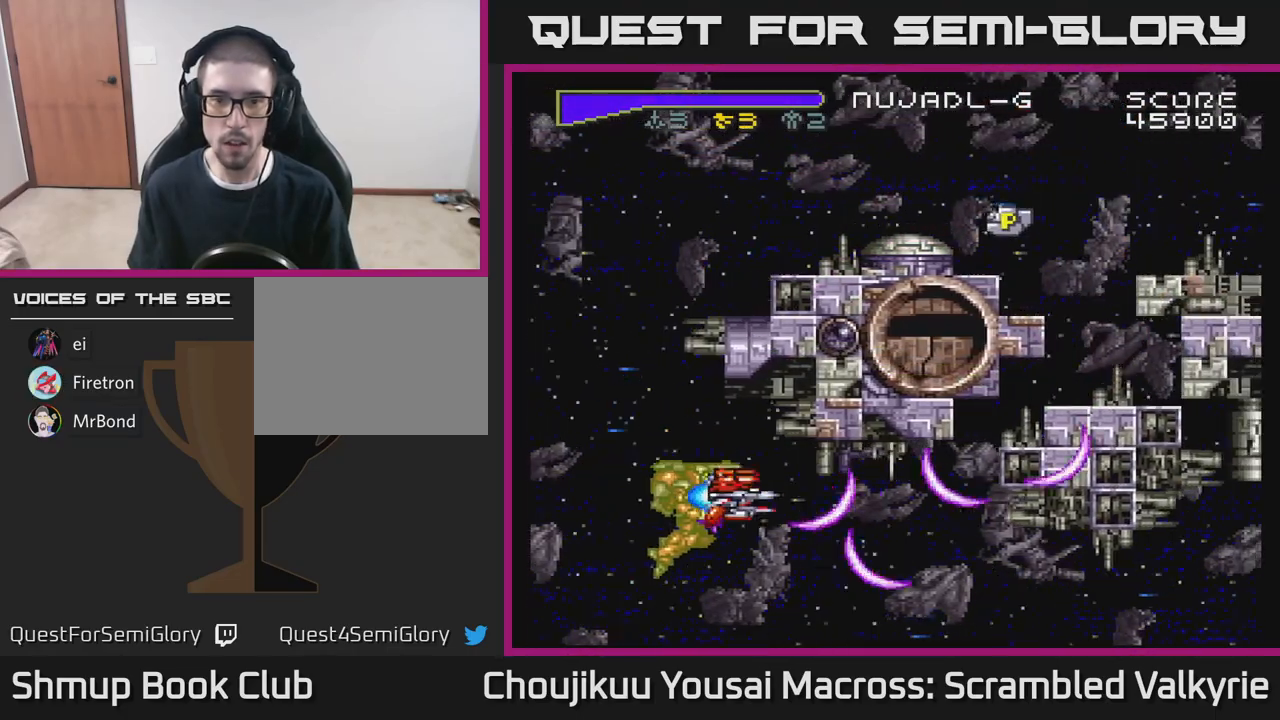
{"buttons": ["A", "DPAD_UP", "DPAD_LEFT"], "events": [[117, "DPAD_DOWN", "up"], [167, "DPAD_LEFT", "down"], [417, "DPAD_UP", "down"]]}
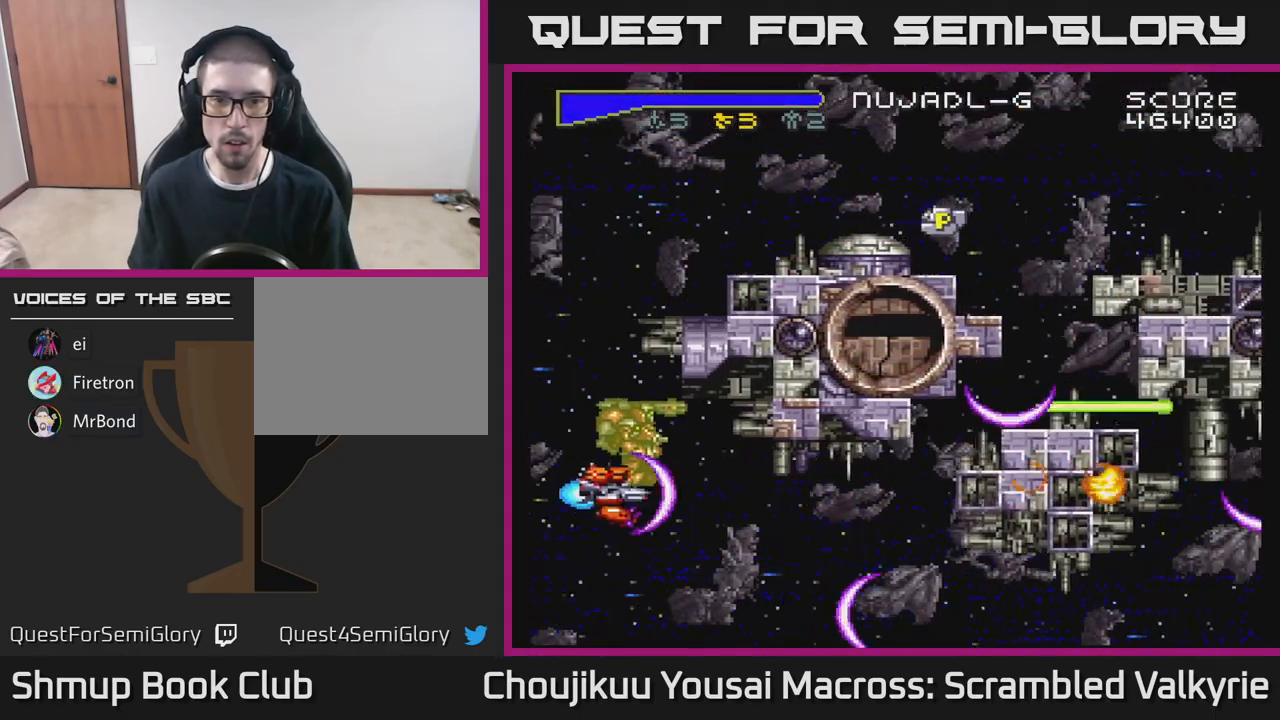
{"buttons": ["A", "DPAD_UP", "DPAD_LEFT"], "events": [[350, "DPAD_LEFT", "up"], [367, "DPAD_LEFT", "down"]]}
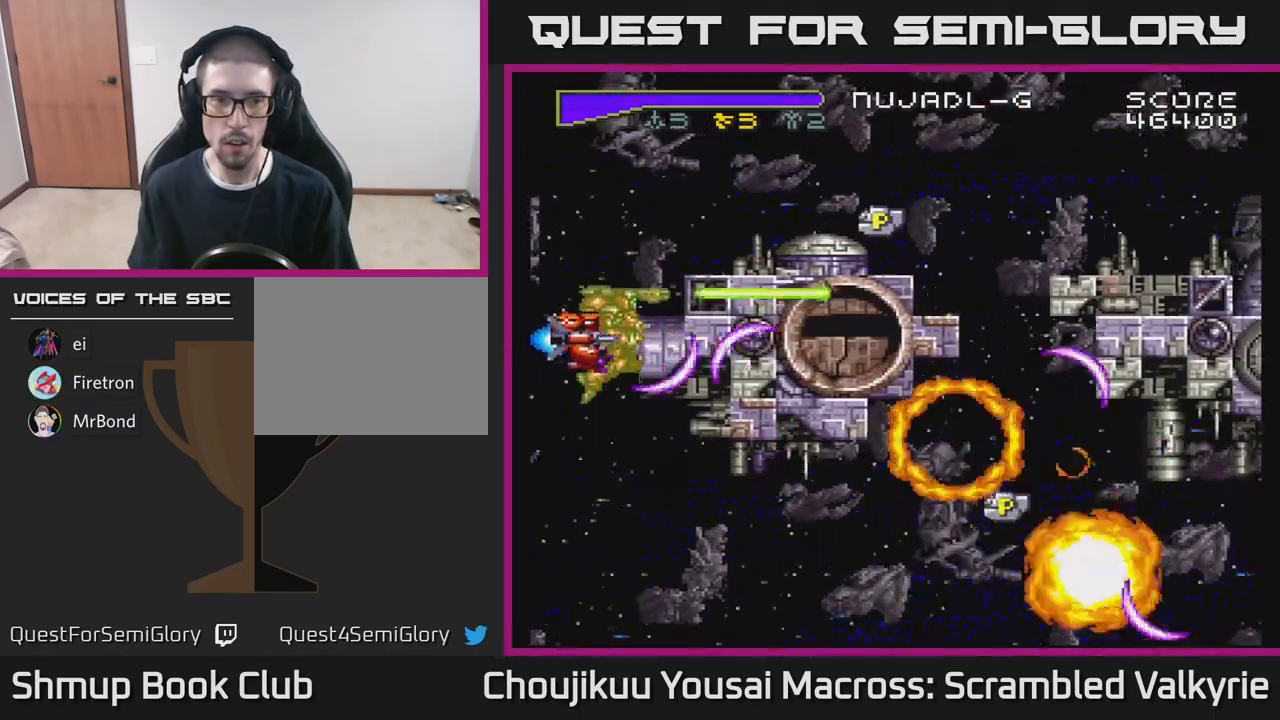
{"buttons": ["A", "DPAD_RIGHT"], "events": [[50, "DPAD_LEFT", "up"], [167, "X", "down"], [300, "X", "up"], [350, "DPAD_RIGHT", "down"], [367, "DPAD_UP", "up"]]}
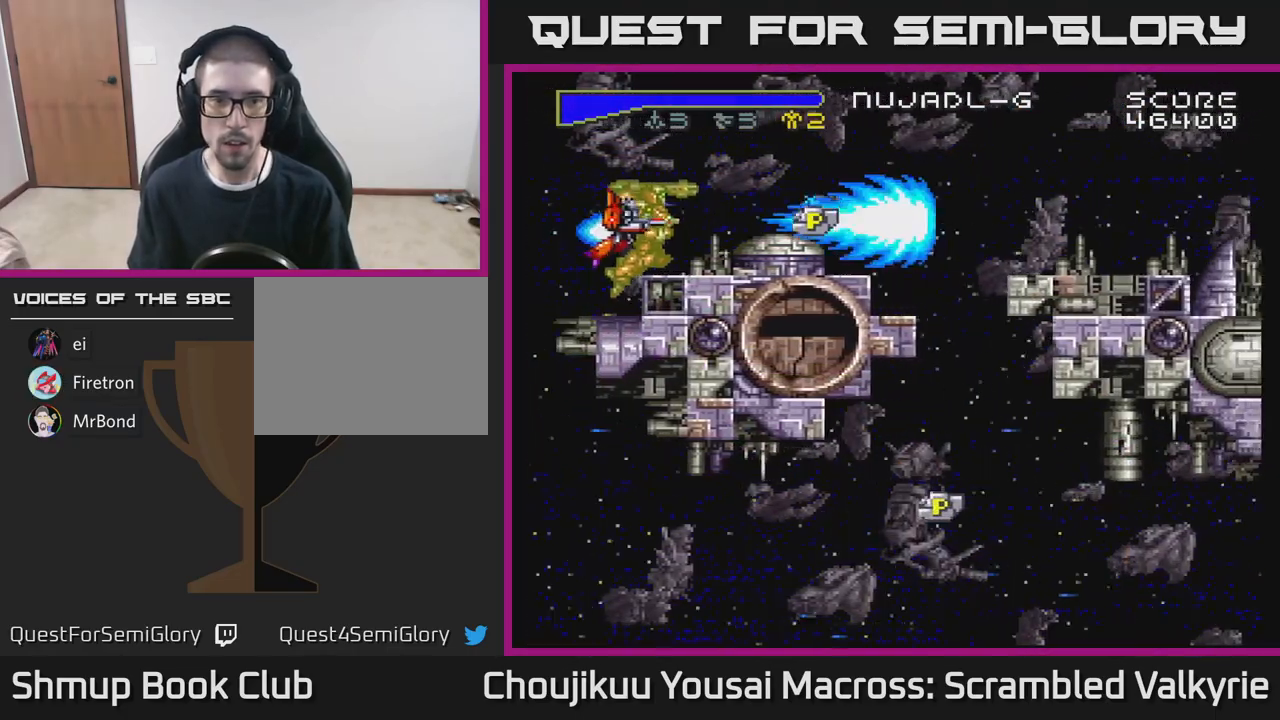
{"buttons": ["A", "DPAD_RIGHT"], "events": [[133, "DPAD_UP", "down"], [150, "DPAD_RIGHT", "up"], [217, "DPAD_RIGHT", "down"], [217, "DPAD_UP", "up"]]}
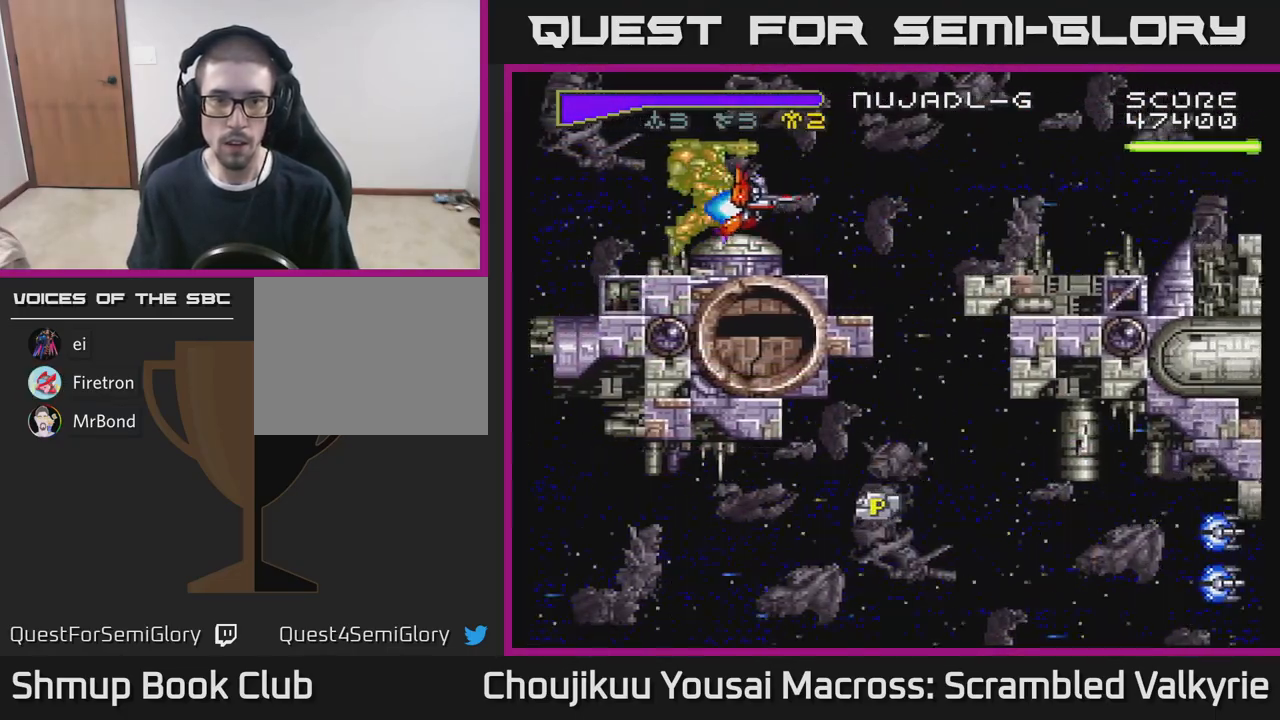
{"buttons": ["A", "DPAD_DOWN"], "events": [[283, "X", "down"], [350, "DPAD_DOWN", "down"], [400, "X", "up"], [450, "DPAD_RIGHT", "up"]]}
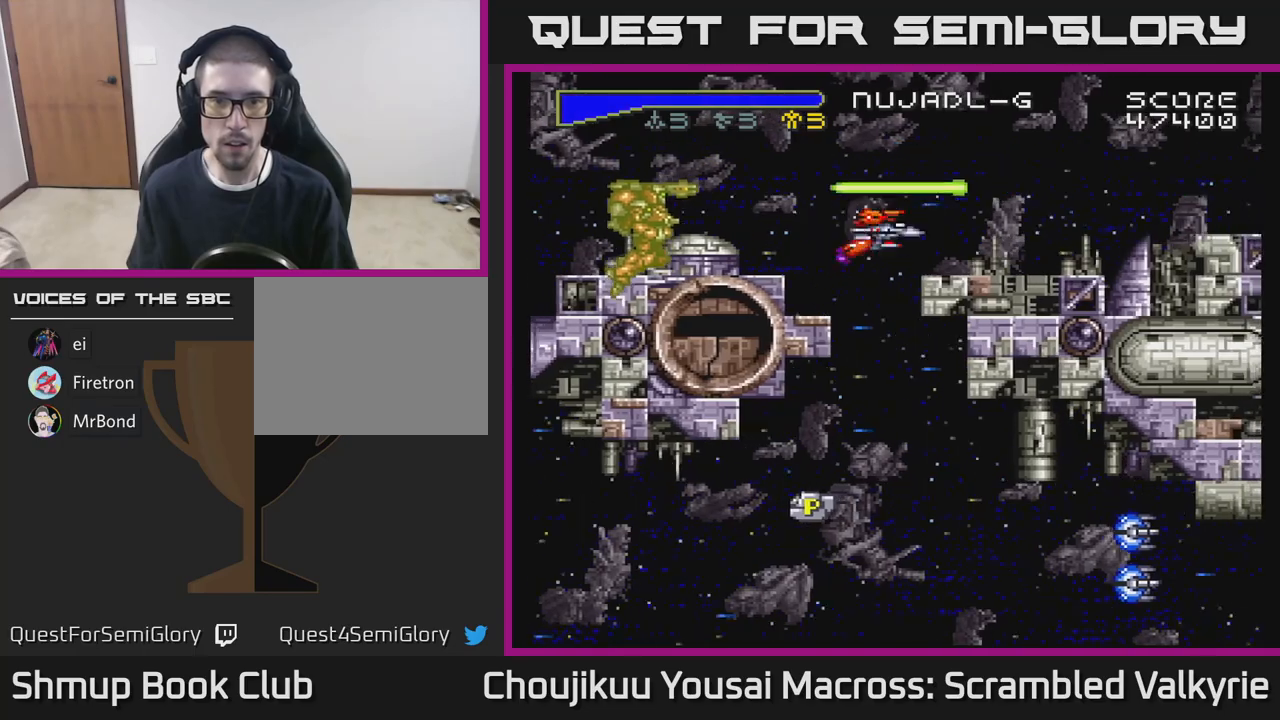
{"buttons": ["A", "DPAD_DOWN", "DPAD_LEFT"], "events": [[400, "DPAD_LEFT", "down"]]}
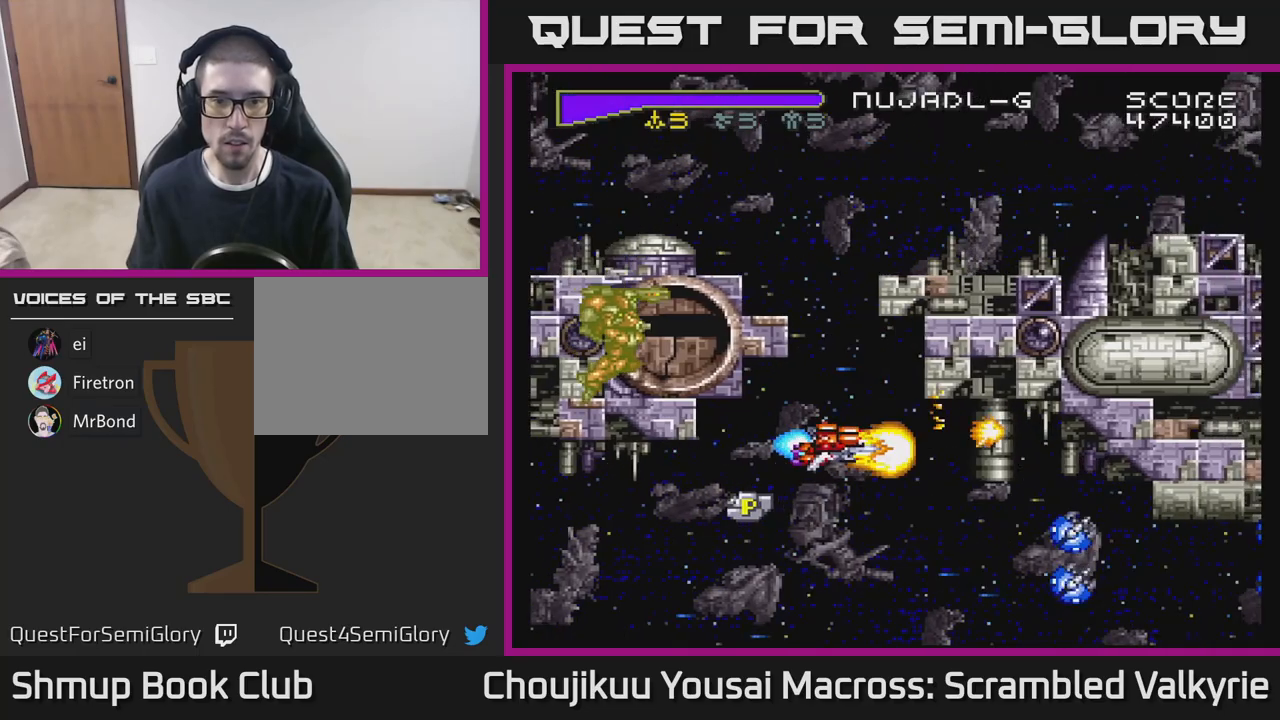
{"buttons": ["A", "DPAD_DOWN", "DPAD_RIGHT"], "events": [[250, "DPAD_LEFT", "up"], [317, "DPAD_RIGHT", "down"], [367, "DPAD_DOWN", "up"], [500, "DPAD_DOWN", "down"]]}
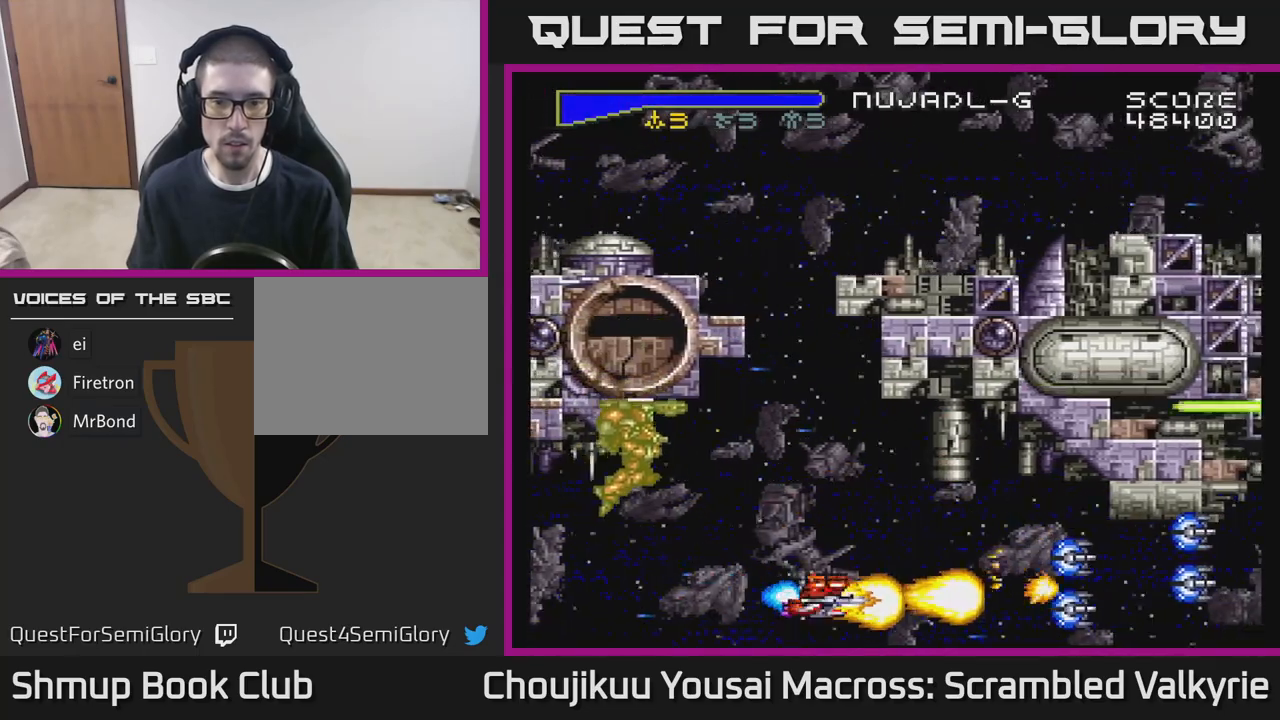
{"buttons": ["A", "DPAD_DOWN", "DPAD_LEFT"], "events": [[83, "DPAD_DOWN", "up"], [133, "DPAD_UP", "down"], [267, "DPAD_UP", "up"], [283, "DPAD_RIGHT", "up"], [333, "DPAD_DOWN", "down"], [367, "DPAD_DOWN", "up"], [383, "DPAD_LEFT", "down"], [450, "DPAD_DOWN", "down"]]}
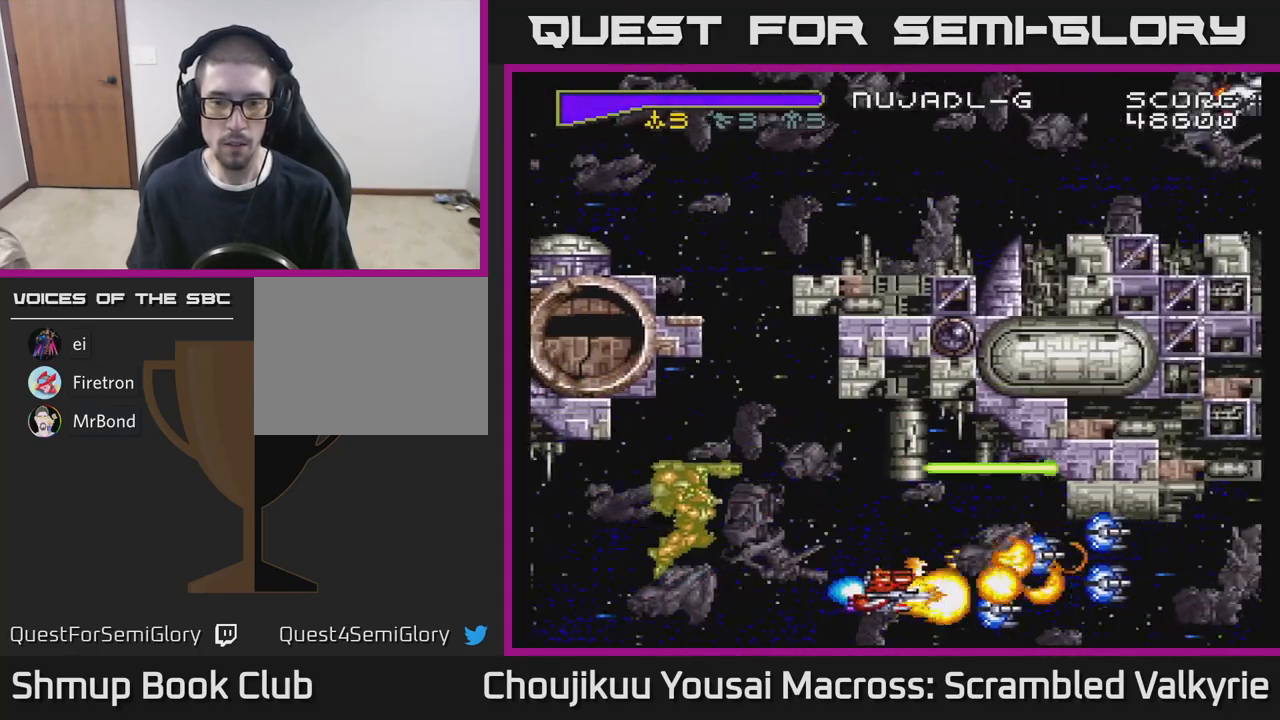
{"buttons": ["A"], "events": [[67, "DPAD_DOWN", "up"], [217, "DPAD_LEFT", "up"], [267, "DPAD_UP", "down"], [350, "DPAD_UP", "up"]]}
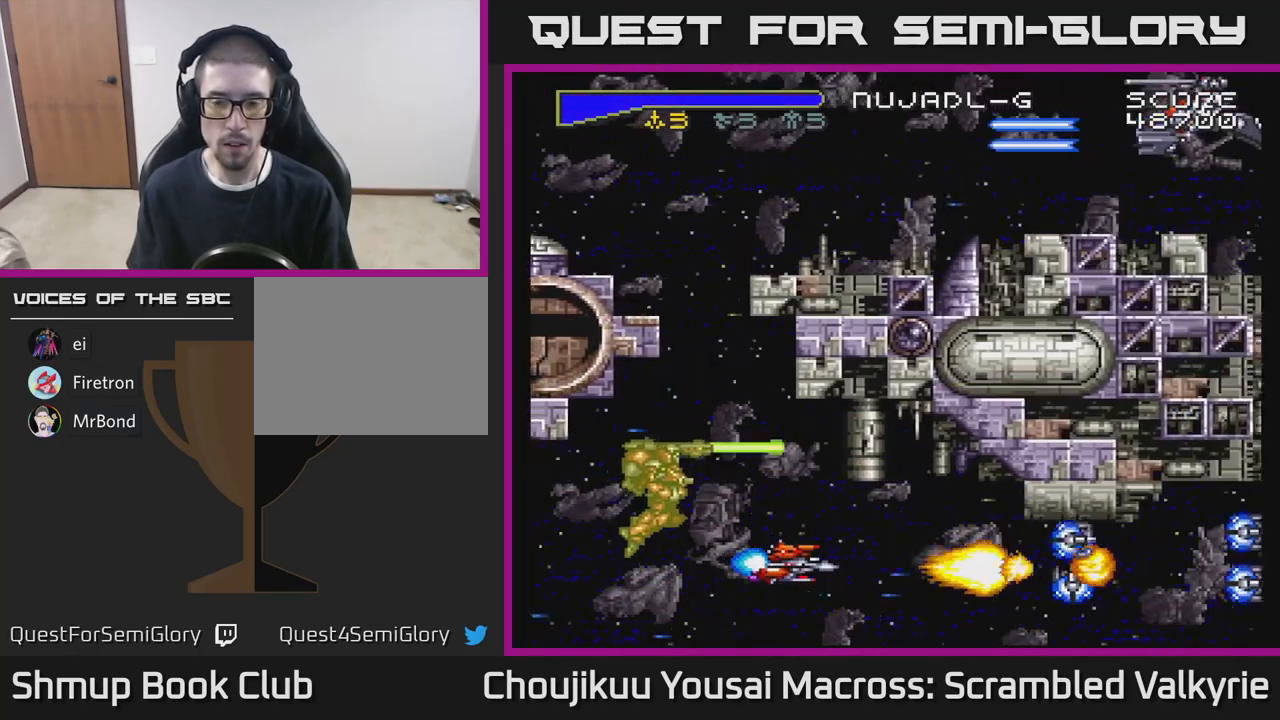
{"buttons": ["A"], "events": [[67, "DPAD_LEFT", "down"], [67, "DPAD_UP", "down"], [133, "DPAD_UP", "up"], [183, "DPAD_LEFT", "up"], [250, "DPAD_DOWN", "down"], [317, "DPAD_DOWN", "up"]]}
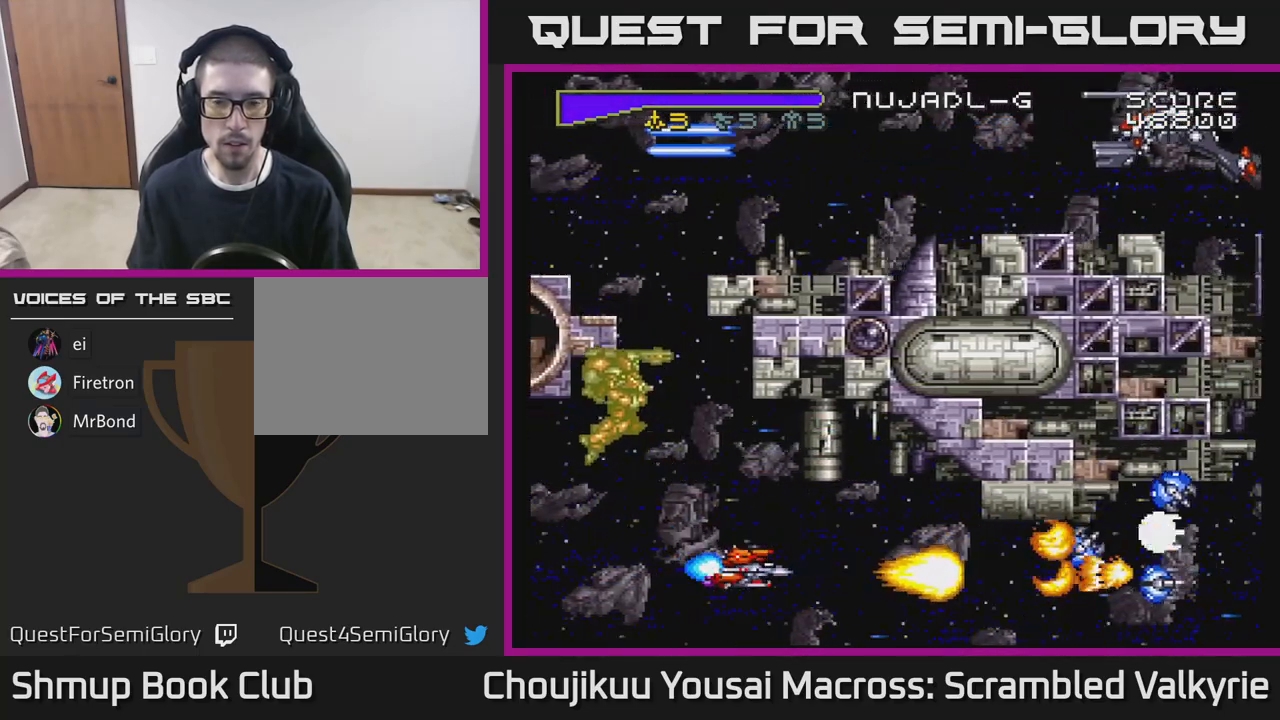
{"buttons": ["A"], "events": [[83, "DPAD_LEFT", "down"], [400, "DPAD_LEFT", "up"]]}
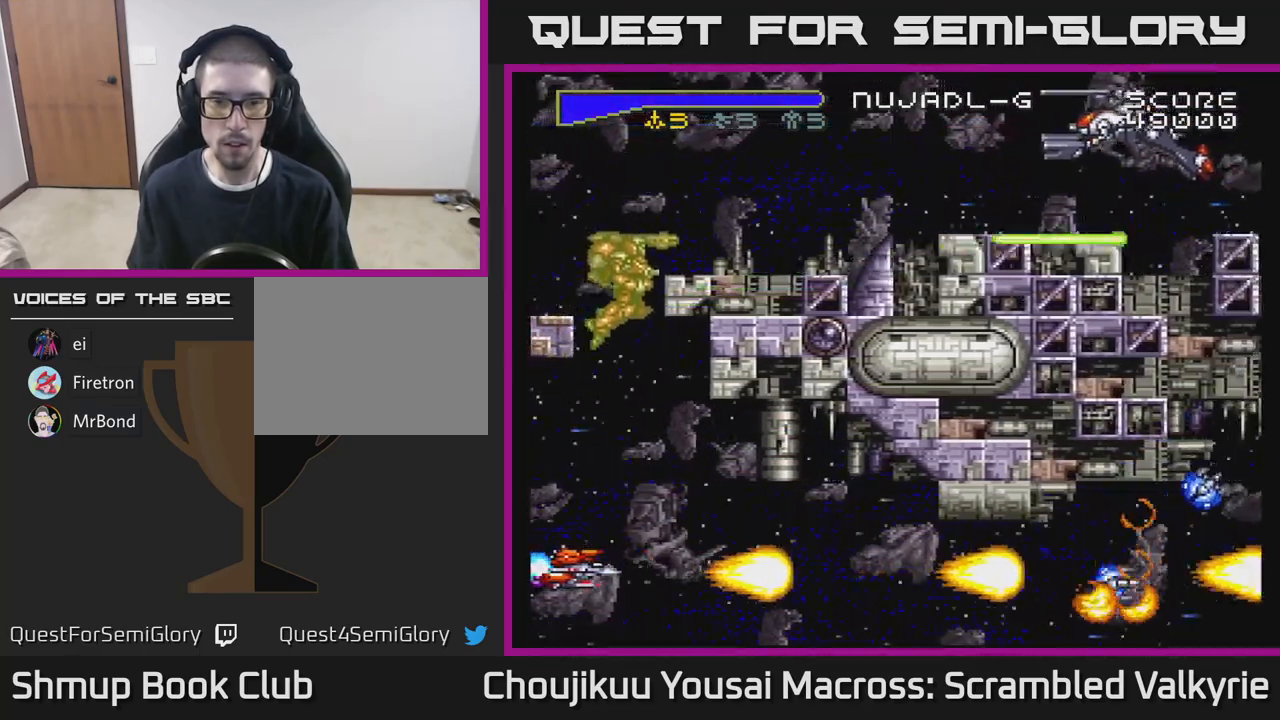
{"buttons": ["A", "DPAD_RIGHT"], "events": [[50, "DPAD_UP", "down"], [100, "DPAD_RIGHT", "down"], [100, "DPAD_UP", "up"], [167, "DPAD_DOWN", "down"], [283, "DPAD_DOWN", "up"], [333, "DPAD_UP", "down"], [383, "DPAD_RIGHT", "up"], [400, "DPAD_RIGHT", "down"], [417, "DPAD_UP", "up"]]}